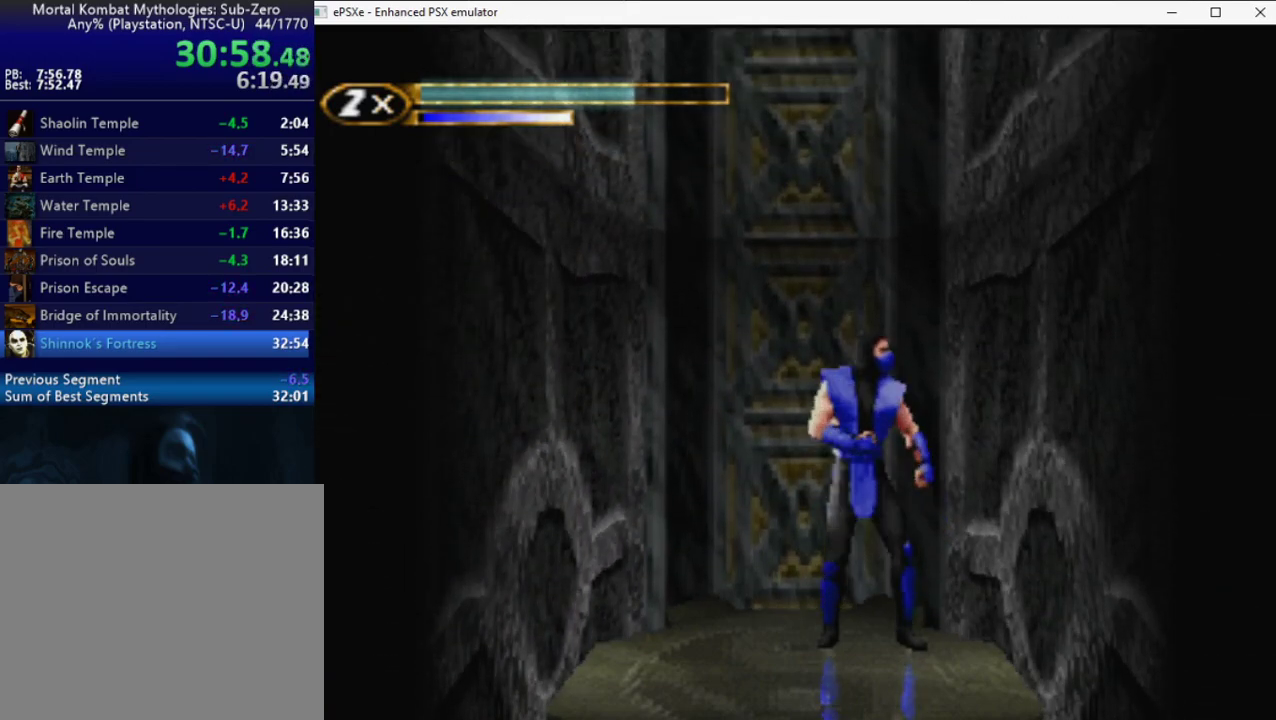
Gameplay with a controller (PlayStation layout); each line is a JSON object with the inputs held at the frame after it. "events" lists button and stick changes between this image and that frame as [ms after this image, input, new state], when the widget could be followed in between. Not read: L3 R3 left_stick right_stick.
{"buttons": [], "events": []}
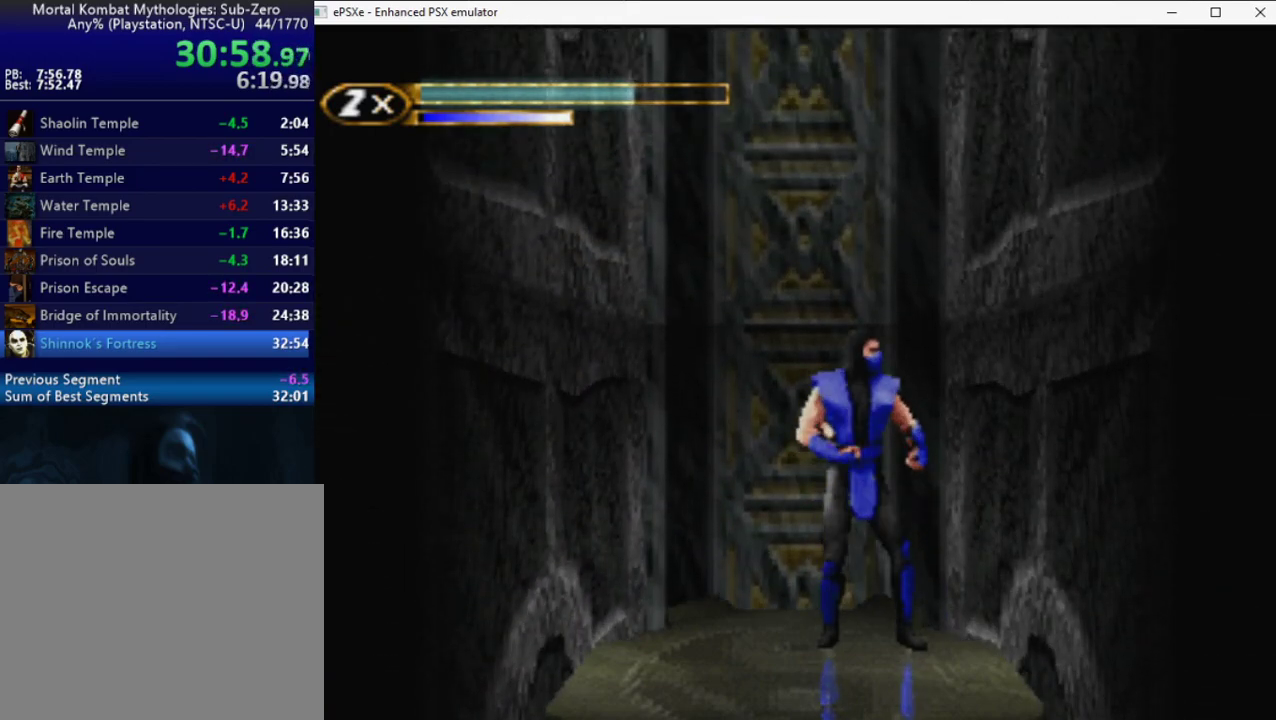
{"buttons": [], "events": []}
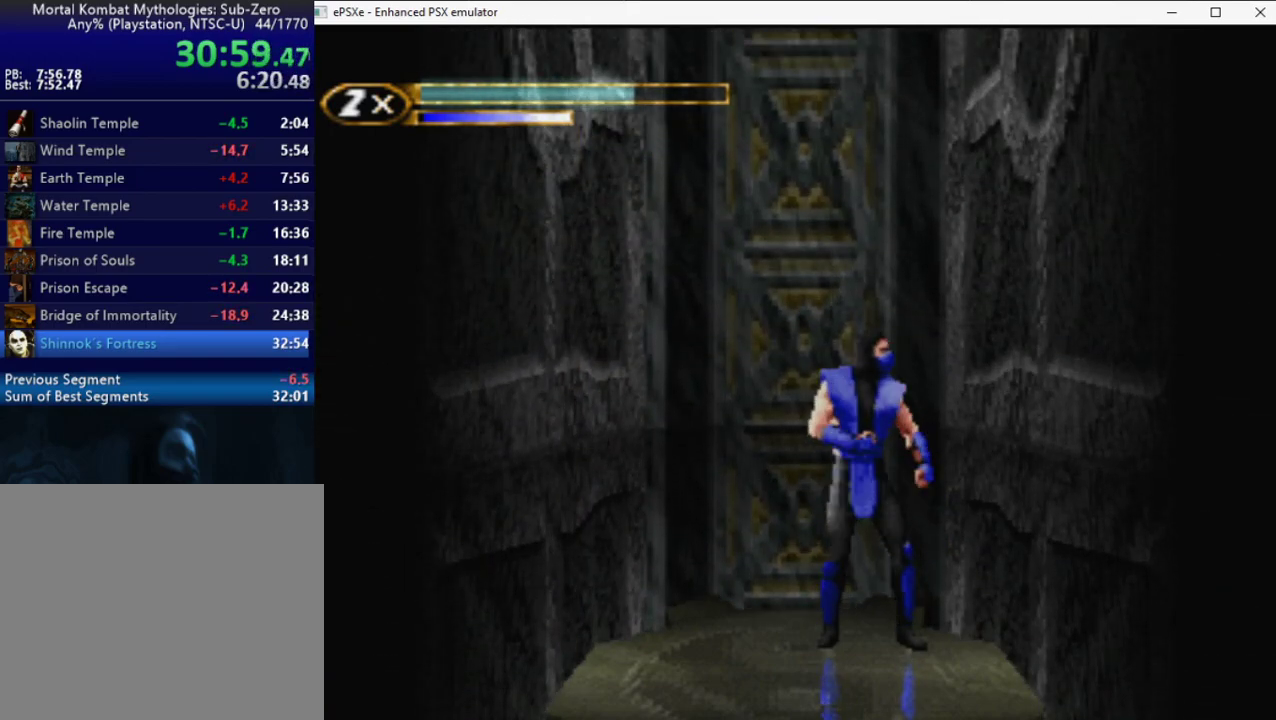
{"buttons": ["R2"], "events": [[400, "DPAD_RIGHT", "down"], [400, "R2", "down"], [467, "DPAD_RIGHT", "up"]]}
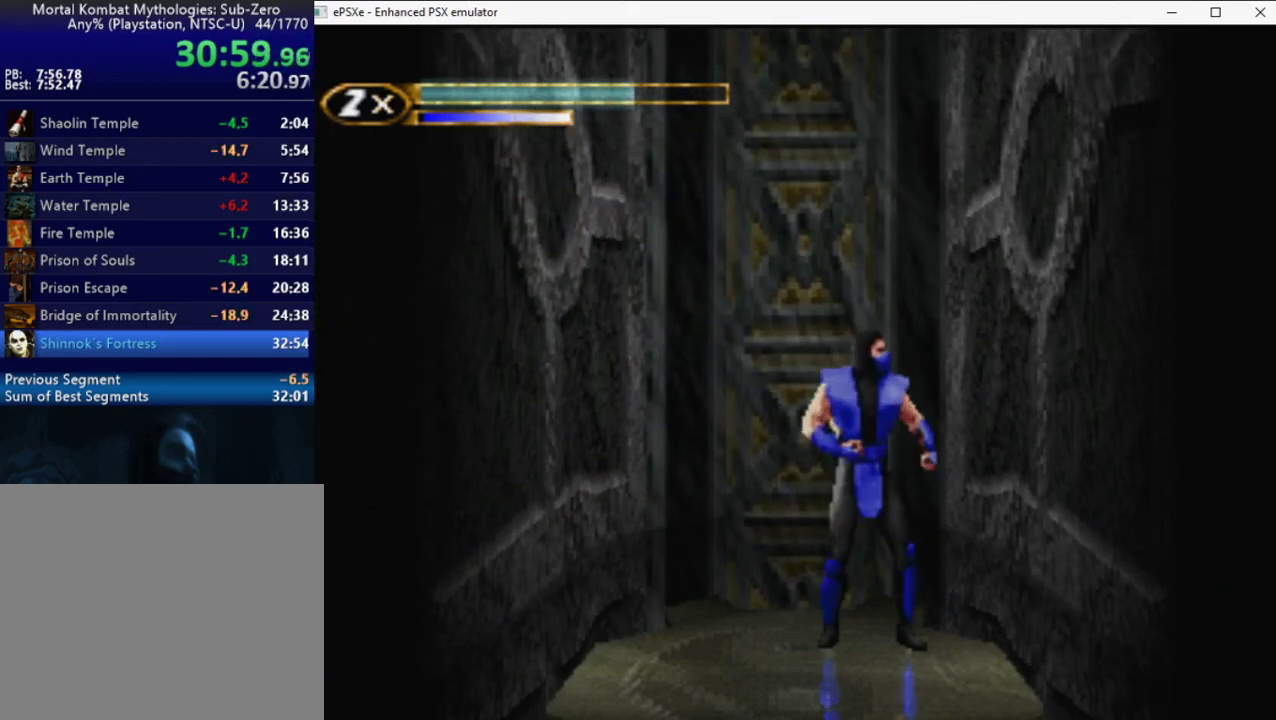
{"buttons": ["R2"], "events": [[150, "DPAD_RIGHT", "down"], [217, "DPAD_RIGHT", "up"]]}
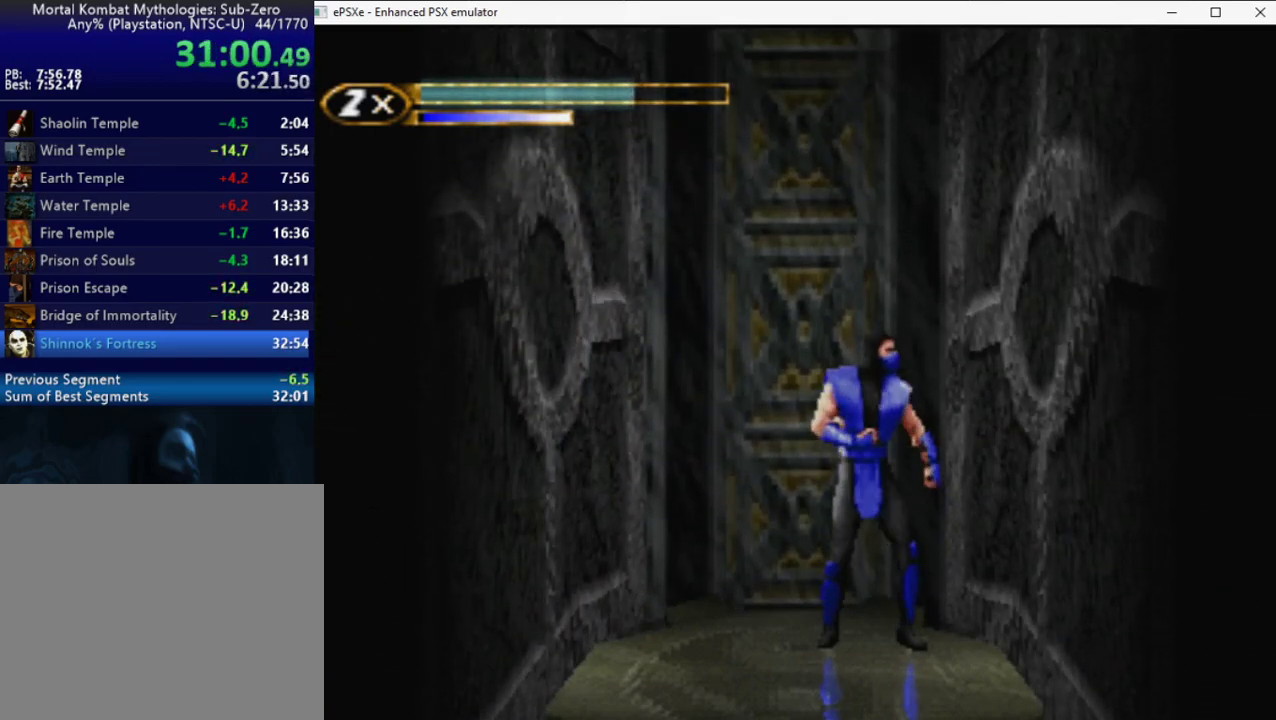
{"buttons": ["R2", "DPAD_RIGHT"], "events": [[167, "DPAD_RIGHT", "down"], [250, "DPAD_RIGHT", "up"], [383, "DPAD_RIGHT", "down"]]}
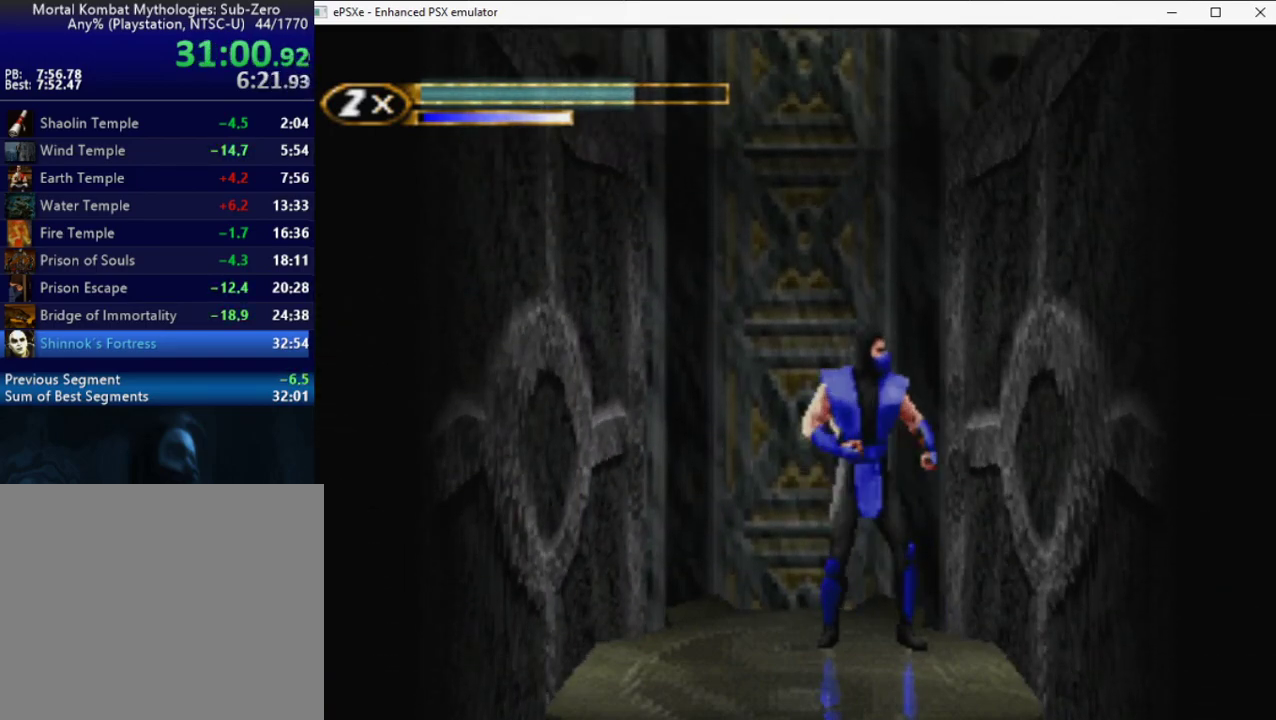
{"buttons": ["R2", "DPAD_RIGHT"], "events": []}
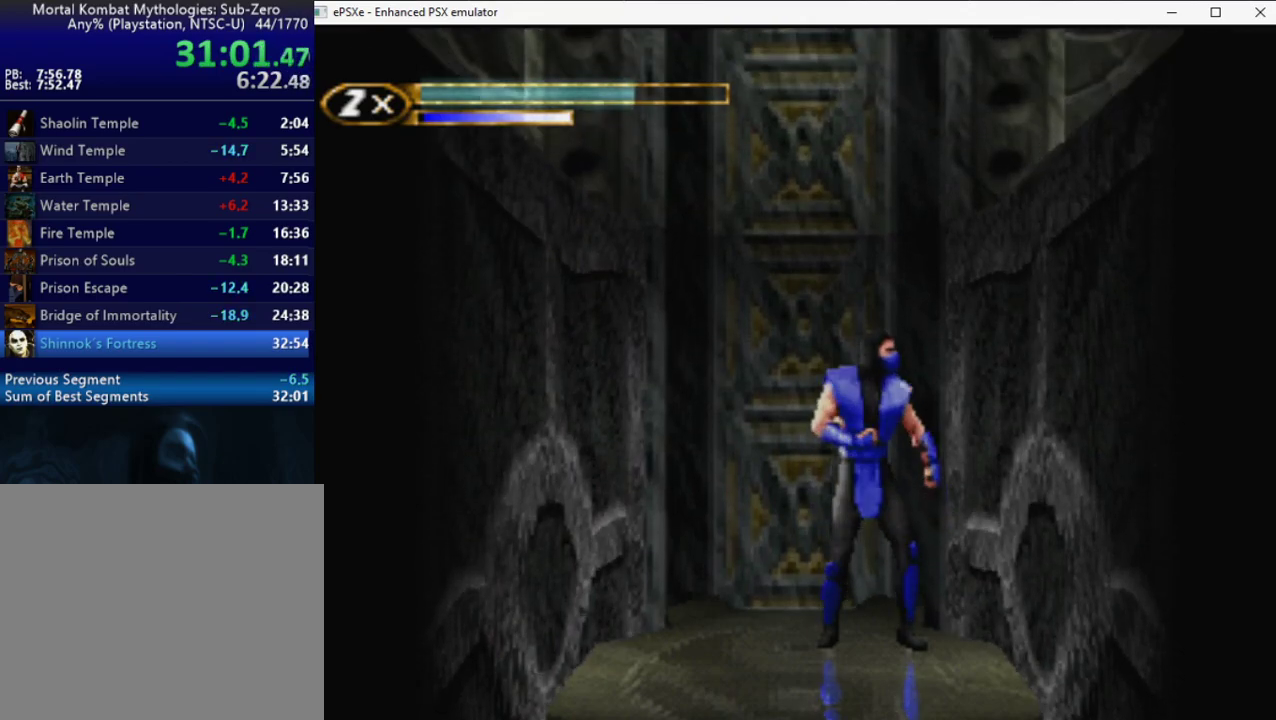
{"buttons": ["R2", "DPAD_RIGHT"], "events": []}
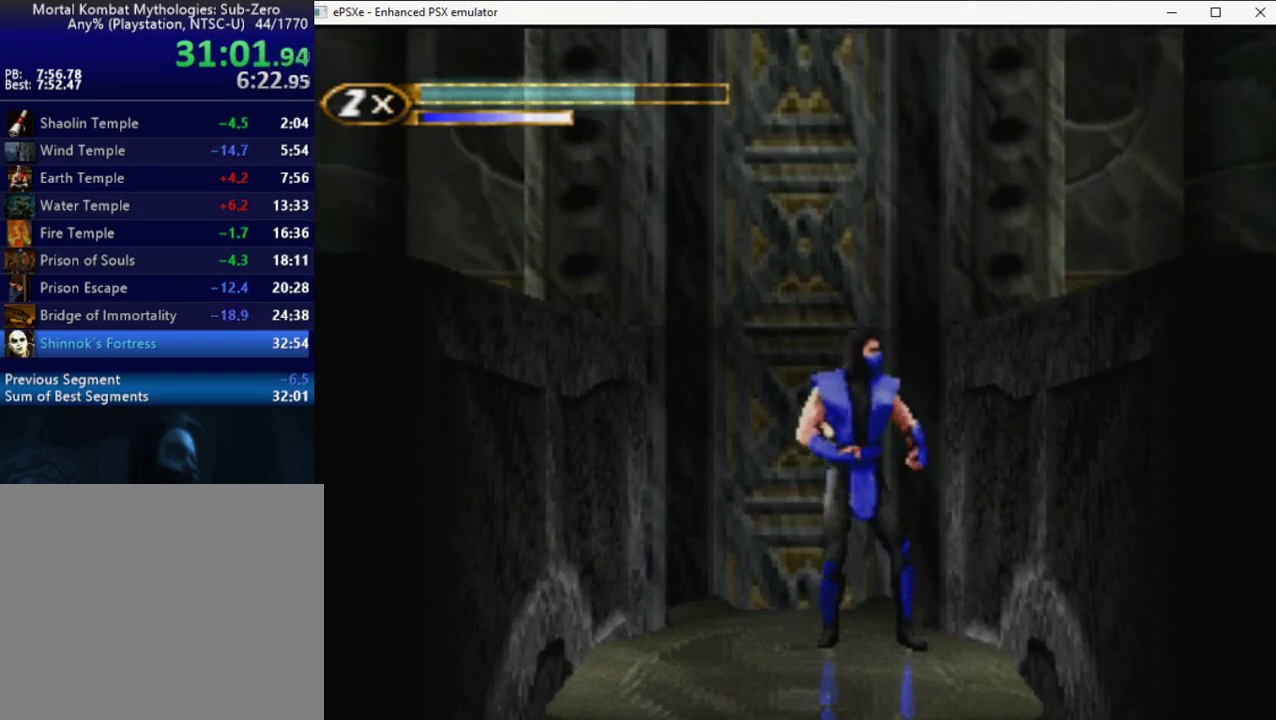
{"buttons": ["R2", "DPAD_RIGHT"], "events": []}
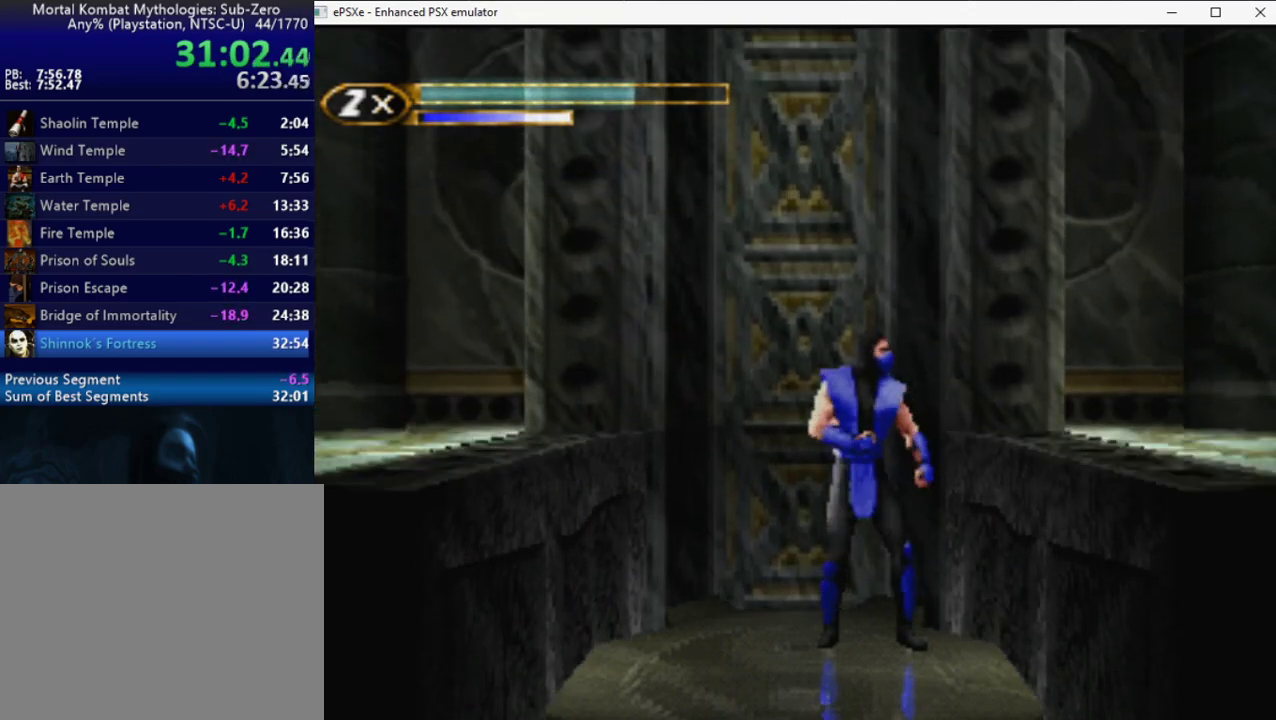
{"buttons": ["R2", "DPAD_RIGHT"], "events": []}
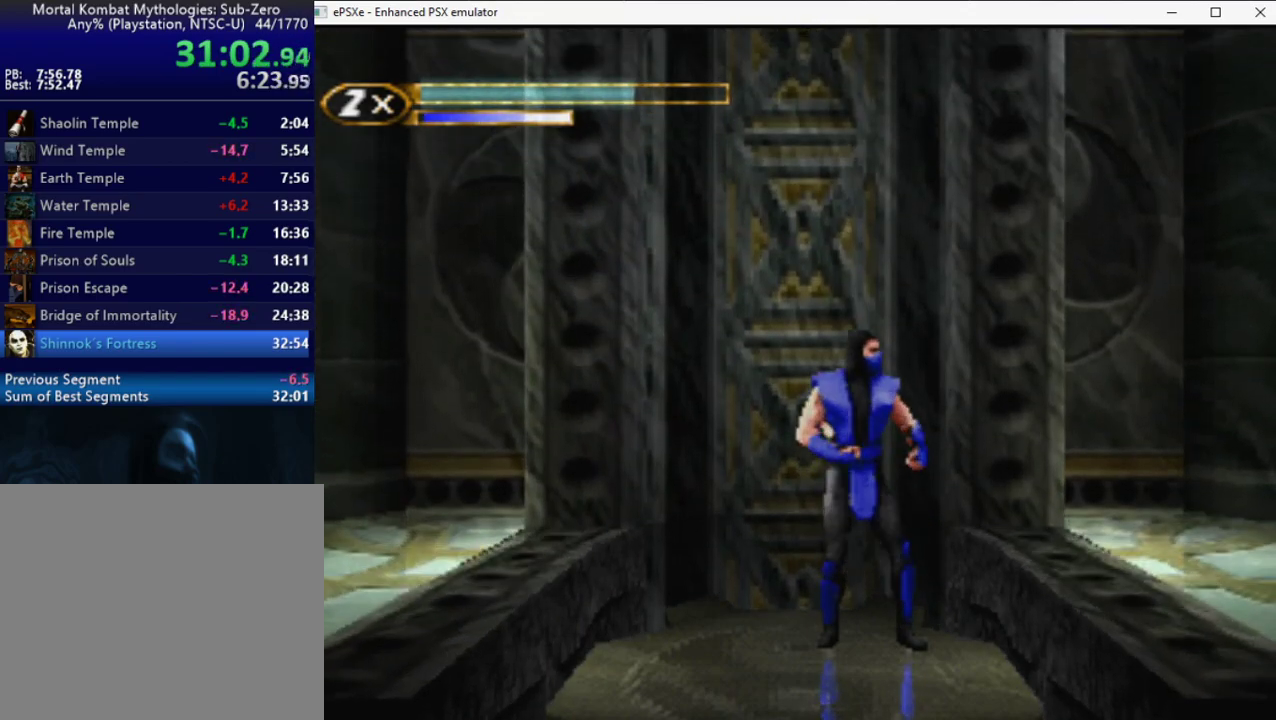
{"buttons": ["R2", "DPAD_RIGHT"], "events": []}
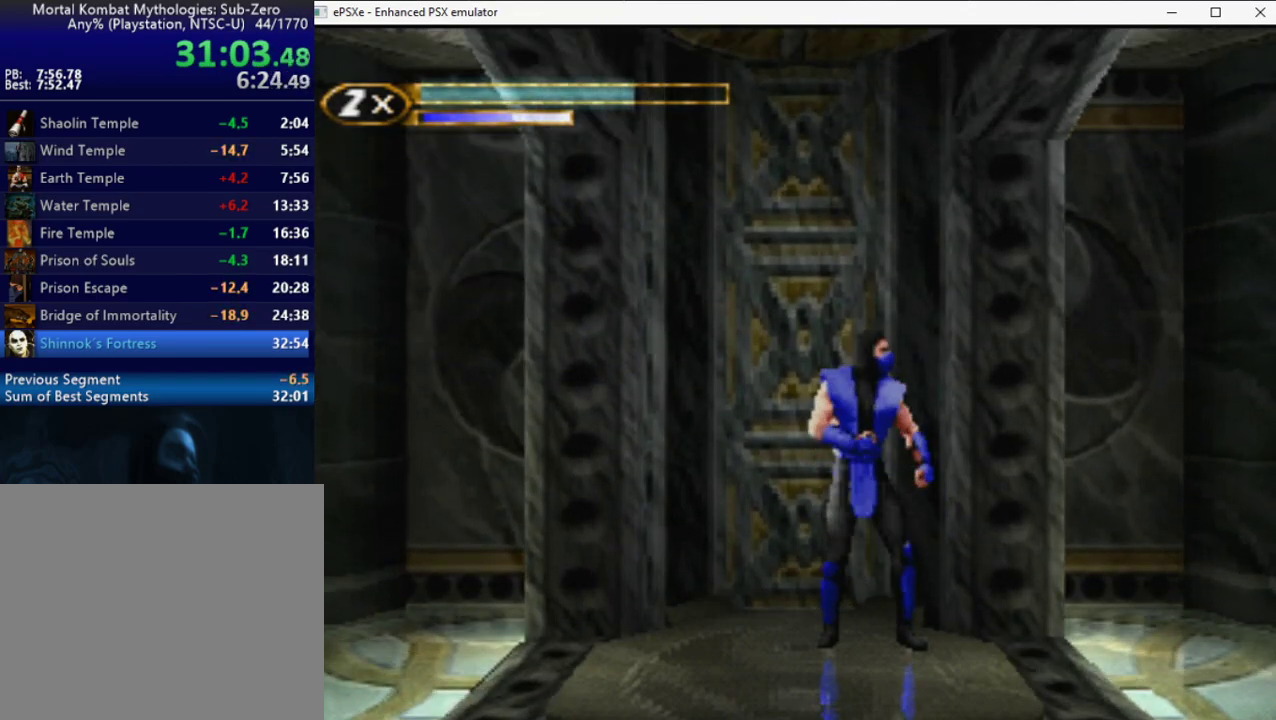
{"buttons": ["R2", "DPAD_UP", "DPAD_RIGHT"], "events": [[333, "DPAD_UP", "down"]]}
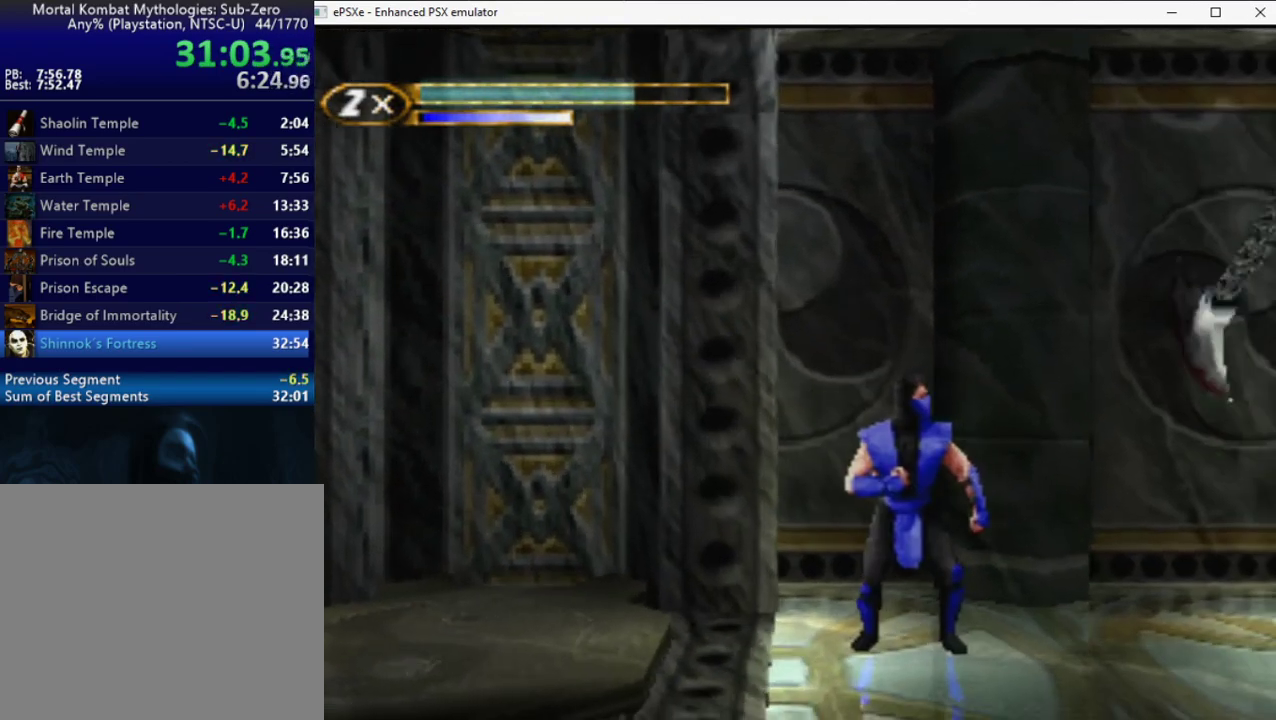
{"buttons": [], "events": [[200, "R2", "up"], [233, "DPAD_UP", "up"], [450, "DPAD_RIGHT", "up"]]}
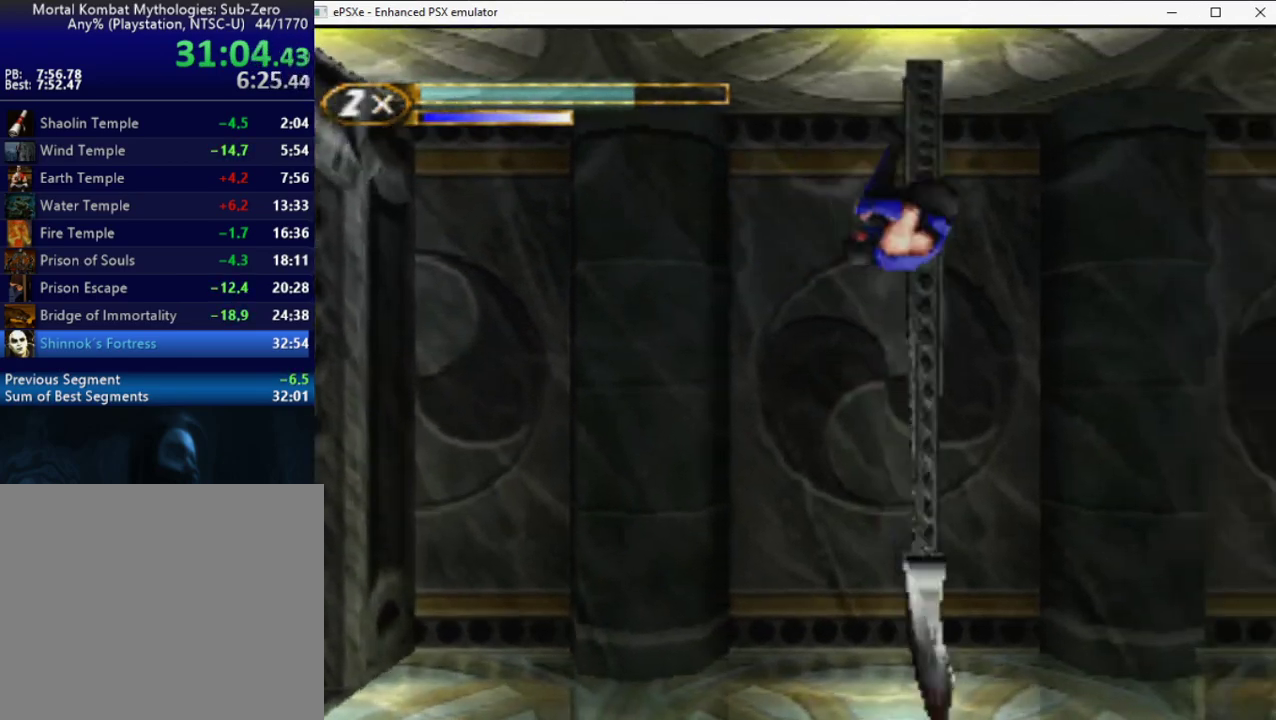
{"buttons": ["CROSS"], "events": [[233, "DPAD_LEFT", "down"], [300, "CROSS", "down"], [300, "SQUARE", "down"], [400, "SQUARE", "up"], [450, "SQUARE", "down"], [467, "DPAD_LEFT", "up"], [500, "SQUARE", "up"]]}
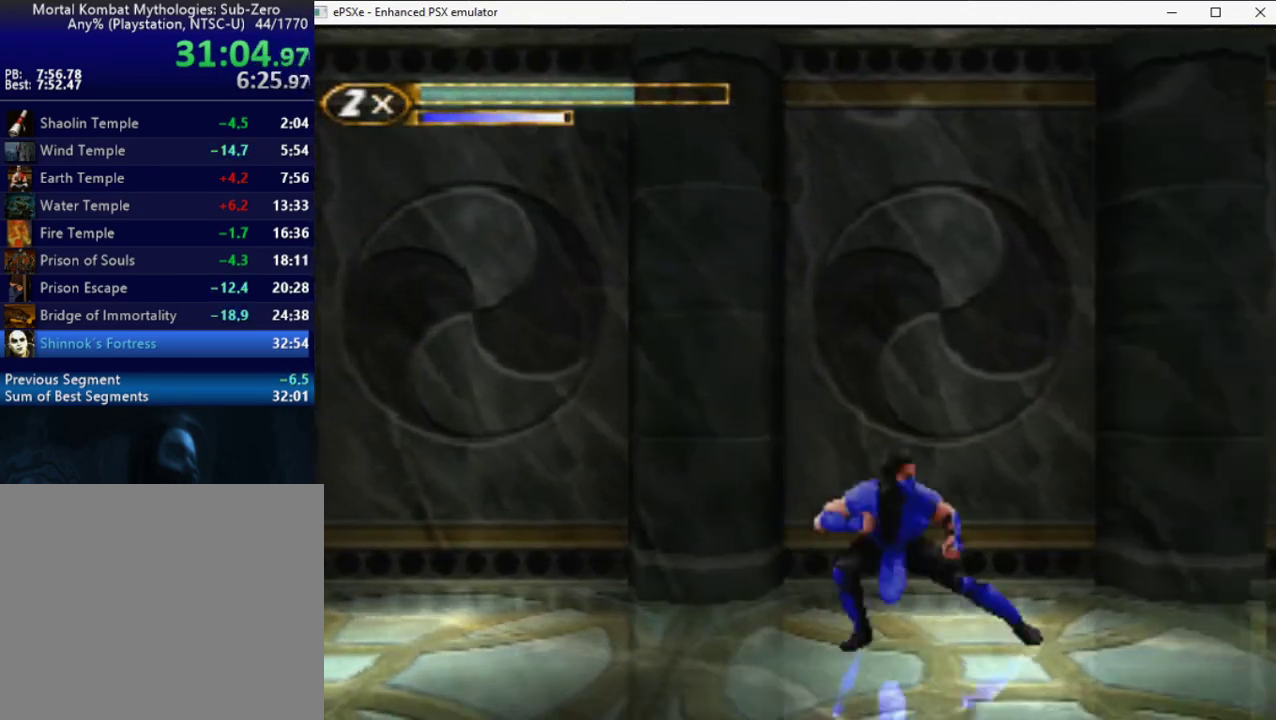
{"buttons": ["R2", "DPAD_UP", "DPAD_RIGHT"], "events": [[33, "CROSS", "up"], [33, "DPAD_RIGHT", "down"], [350, "R2", "down"], [450, "DPAD_UP", "down"]]}
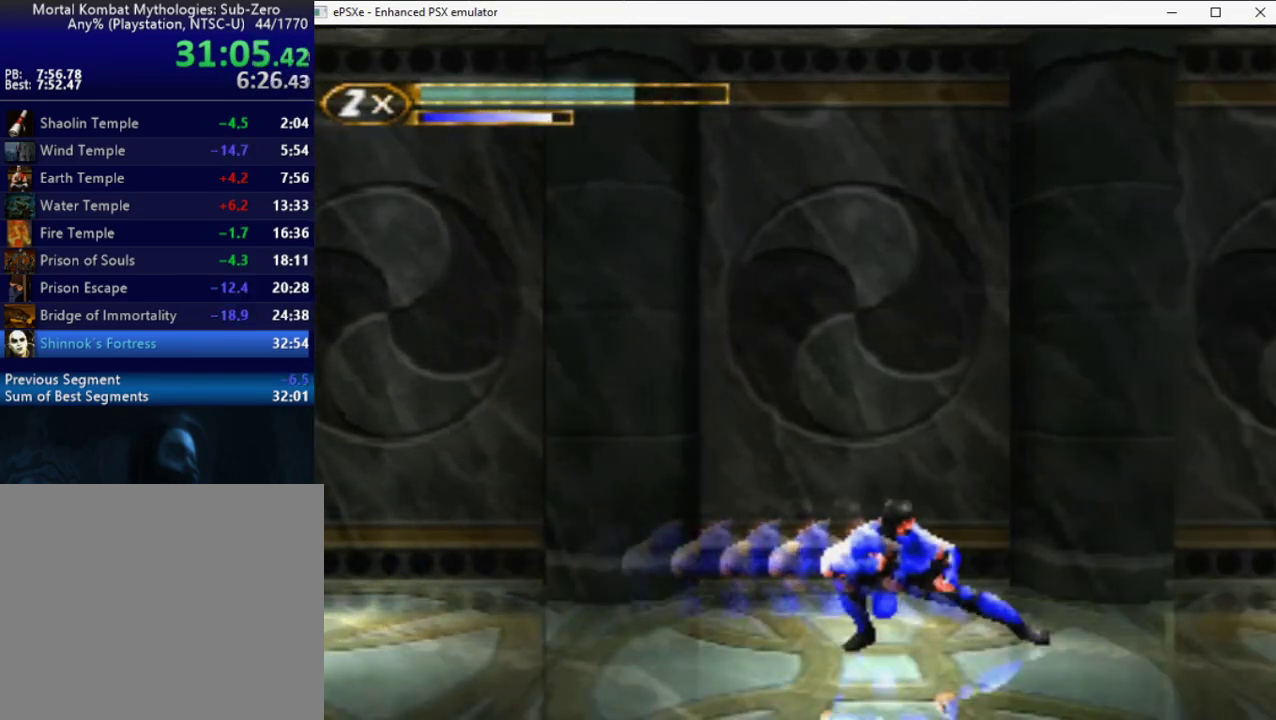
{"buttons": ["R2", "DPAD_UP", "DPAD_RIGHT"], "events": []}
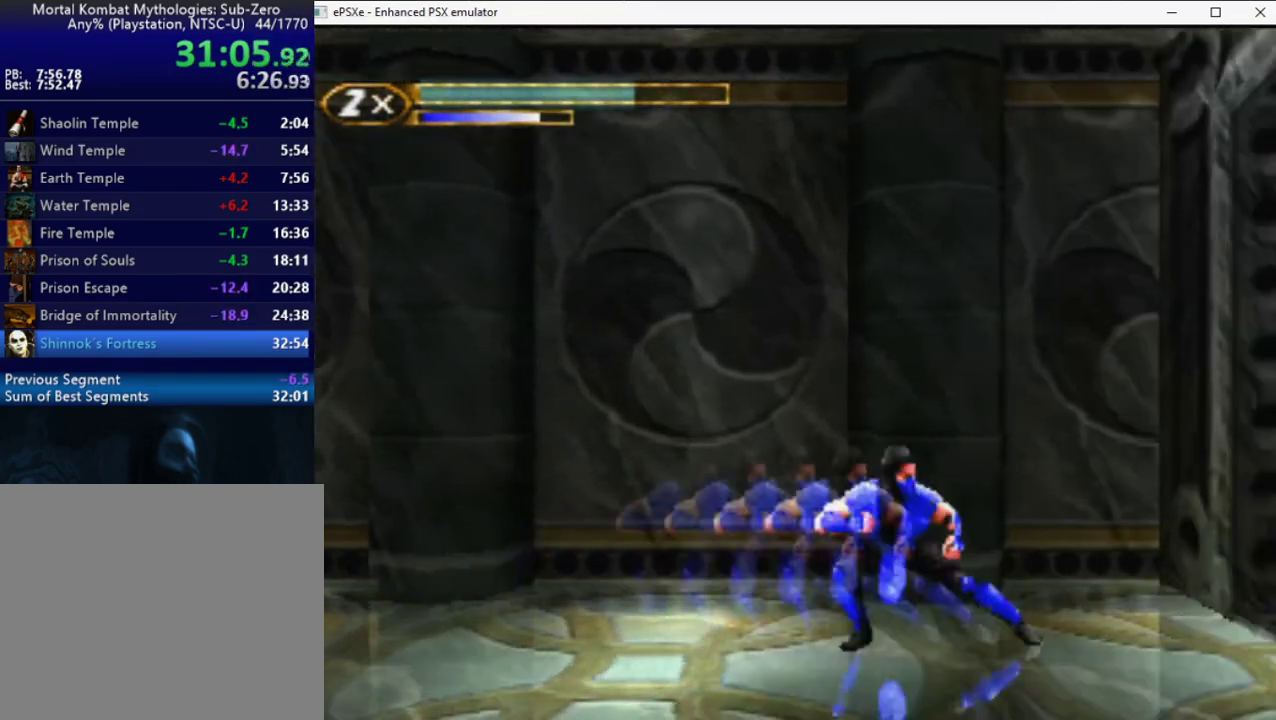
{"buttons": ["DPAD_UP", "DPAD_LEFT"], "events": [[333, "DPAD_RIGHT", "up"], [333, "L2", "down"], [350, "R2", "up"], [367, "DPAD_LEFT", "down"], [467, "L2", "up"]]}
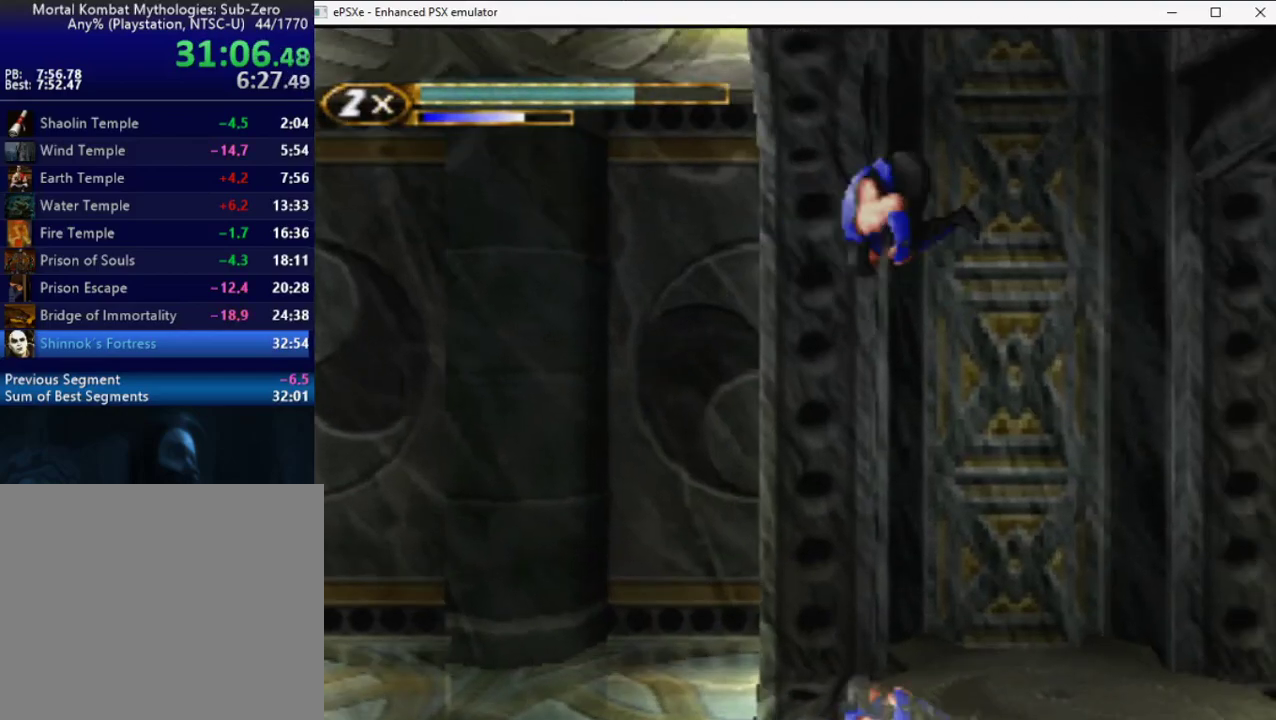
{"buttons": ["TRIANGLE"], "events": [[383, "DPAD_UP", "up"], [500, "DPAD_LEFT", "up"], [500, "TRIANGLE", "down"]]}
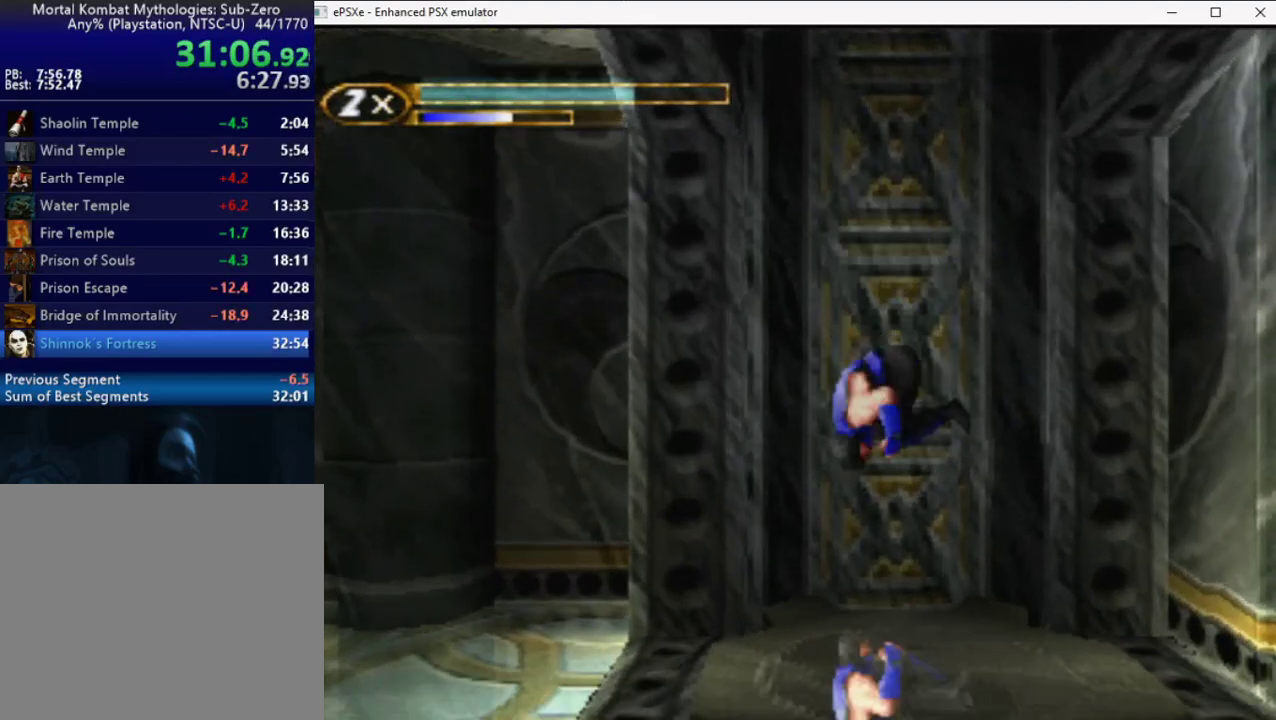
{"buttons": [], "events": [[67, "TRIANGLE", "up"], [117, "TRIANGLE", "down"], [167, "TRIANGLE", "up"]]}